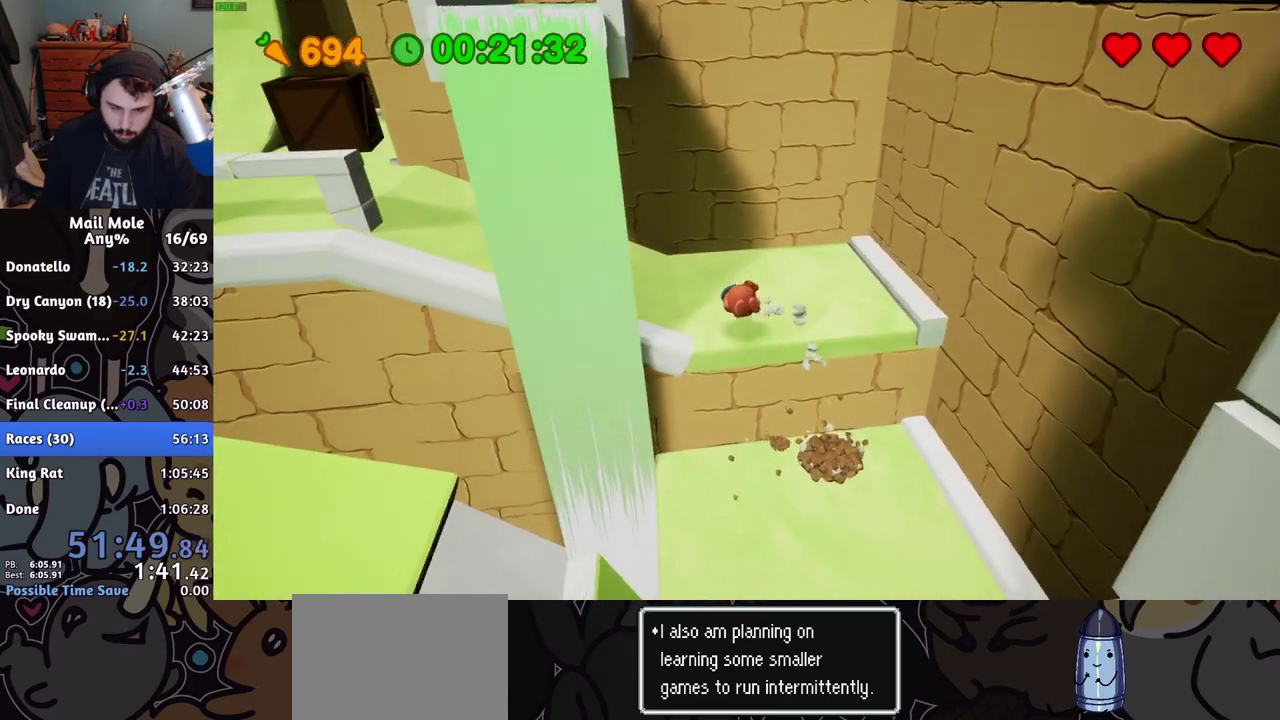
Gameplay with a controller (PlayStation layout); each line is a JSON object with the inputs held at the frame after it. "events" lists button and stick changes between this image and that frame as [ms after this image, input, new state], when the widget could be followed in between. This document gives stick clicks only as held states, not as events. Not read: R1.
{"buttons": ["CROSS", "SQUARE"], "left_stick": "left", "right_stick": "center", "events": [[67, "left_stick", "left"], [133, "CROSS", "down"], [150, "SQUARE", "down"]]}
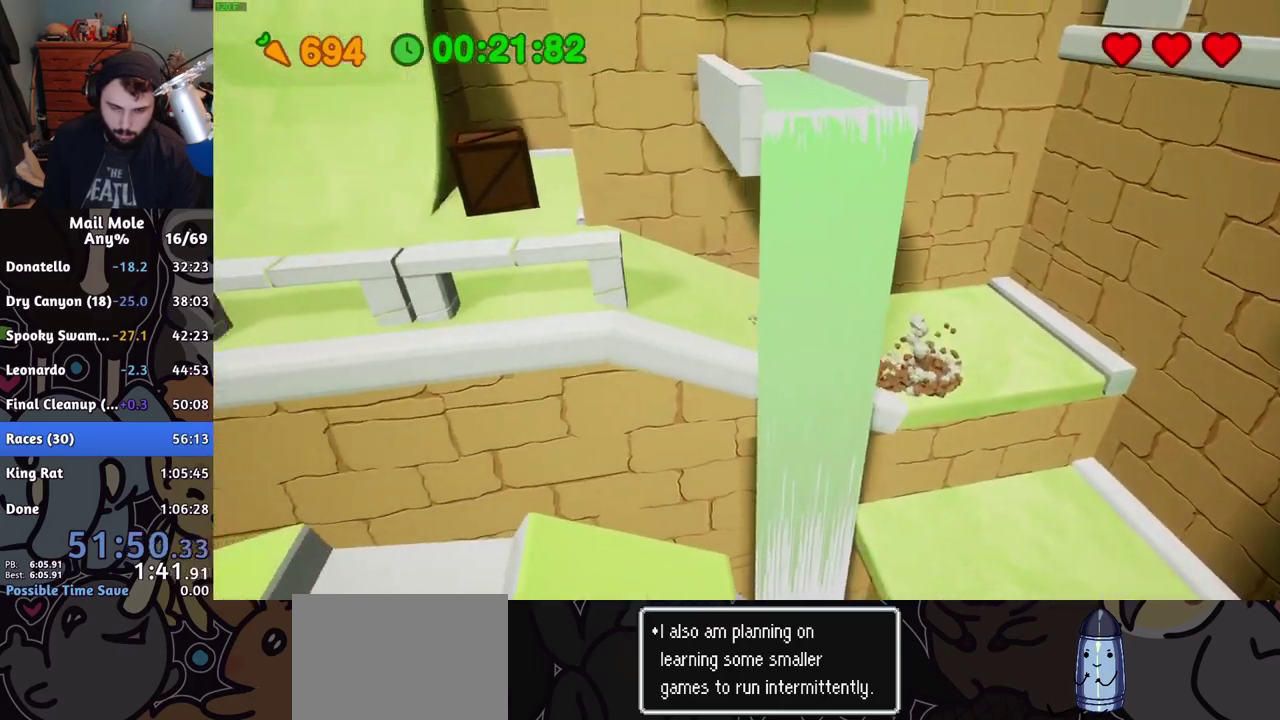
{"buttons": [], "left_stick": "up", "right_stick": "center", "events": [[17, "CROSS", "up"], [17, "SQUARE", "up"], [151, "left_stick", "up-left"], [367, "left_stick", "up"]]}
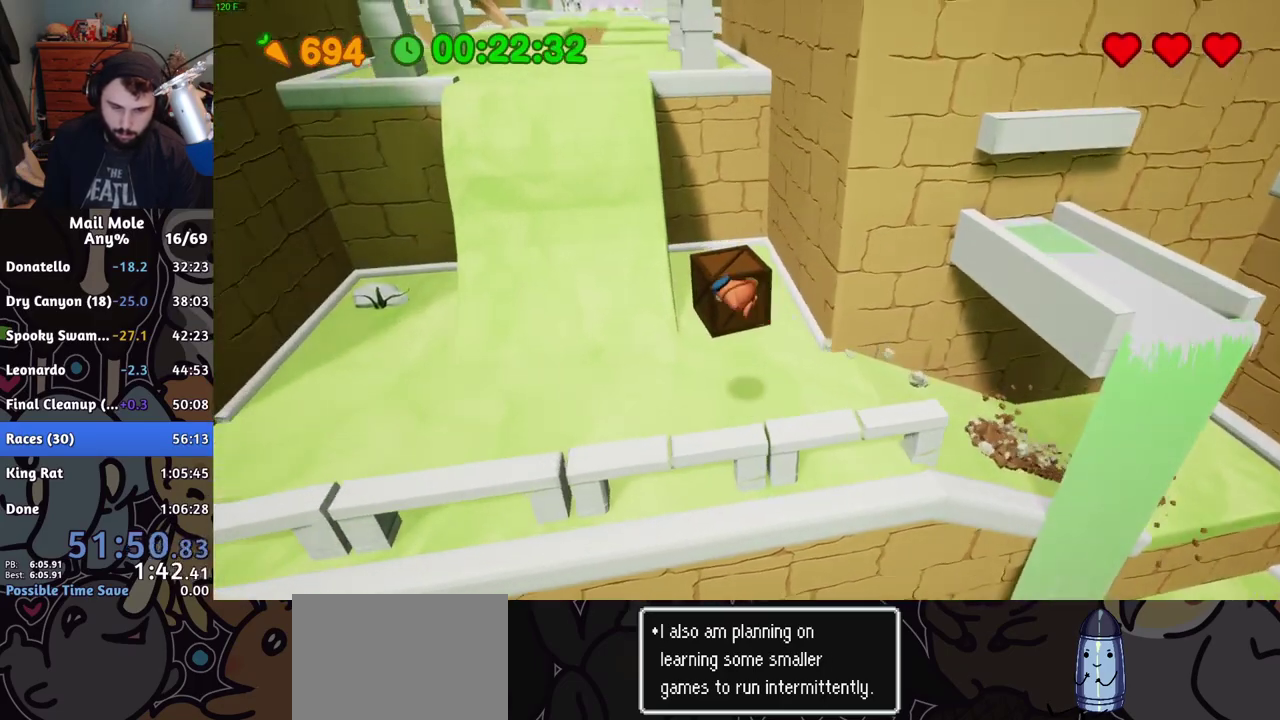
{"buttons": ["CROSS", "SQUARE"], "left_stick": "up", "right_stick": "center", "events": [[500, "CROSS", "down"], [500, "SQUARE", "down"]]}
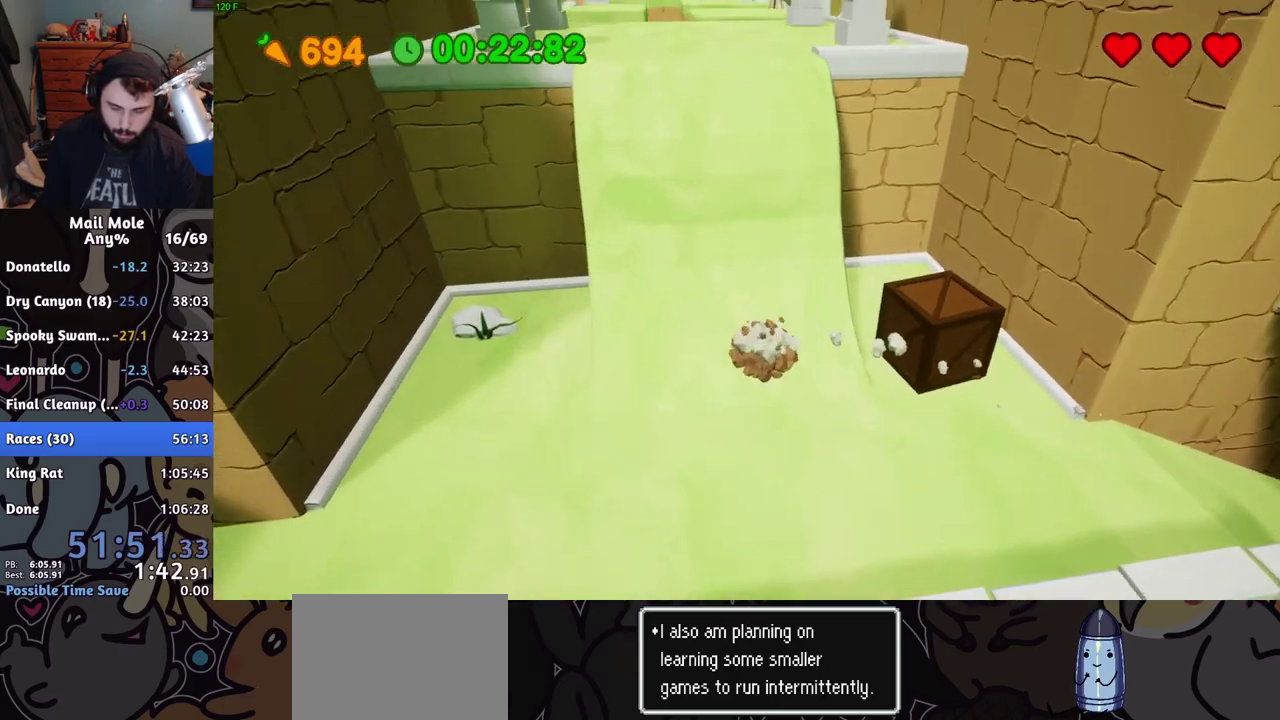
{"buttons": [], "left_stick": "down", "right_stick": "center", "events": [[317, "CROSS", "up"], [334, "SQUARE", "up"], [351, "left_stick", "up-left"], [417, "left_stick", "down"]]}
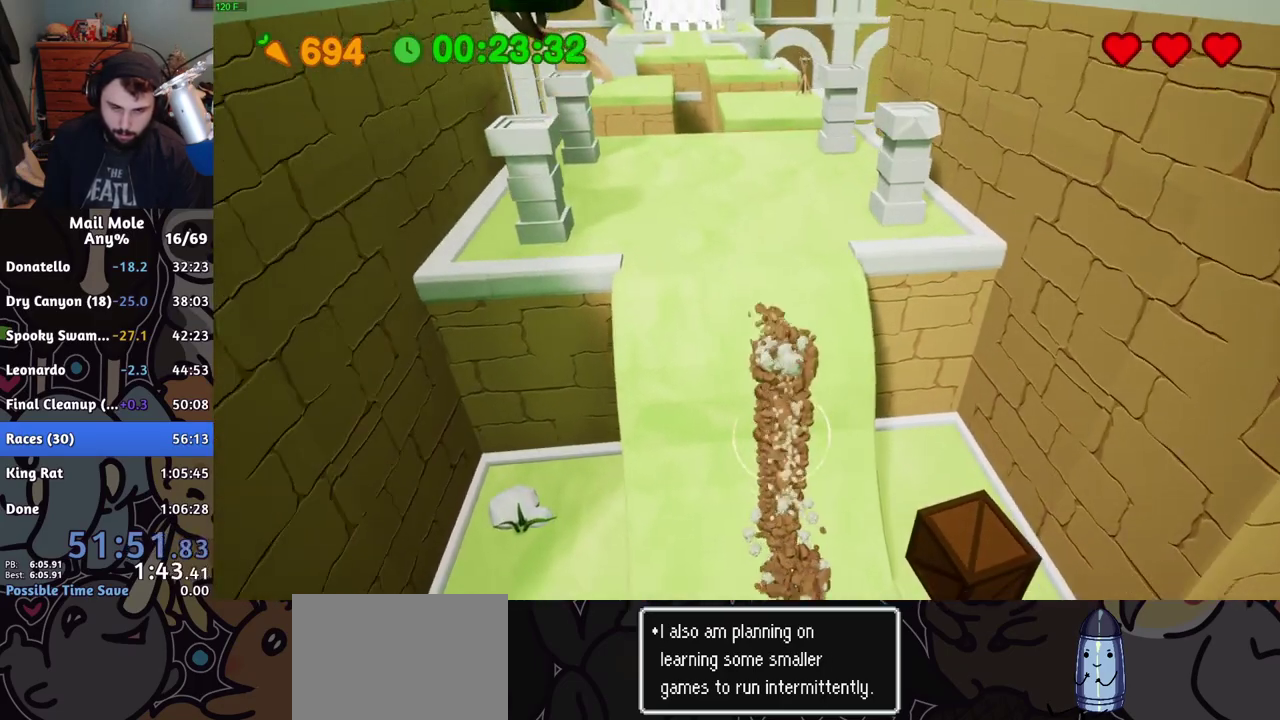
{"buttons": ["CROSS"], "left_stick": "up", "right_stick": "center", "events": [[117, "left_stick", "up"], [167, "CROSS", "down"]]}
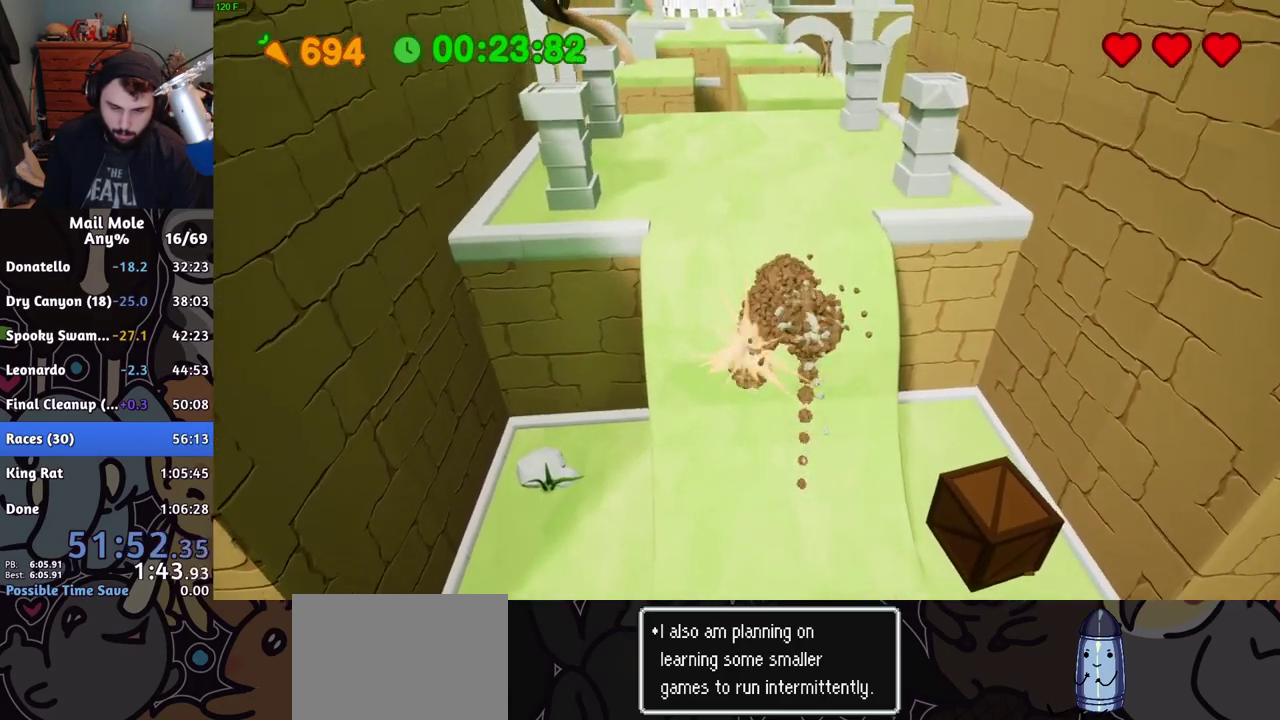
{"buttons": [], "left_stick": "up", "right_stick": "center", "events": [[117, "CROSS", "up"]]}
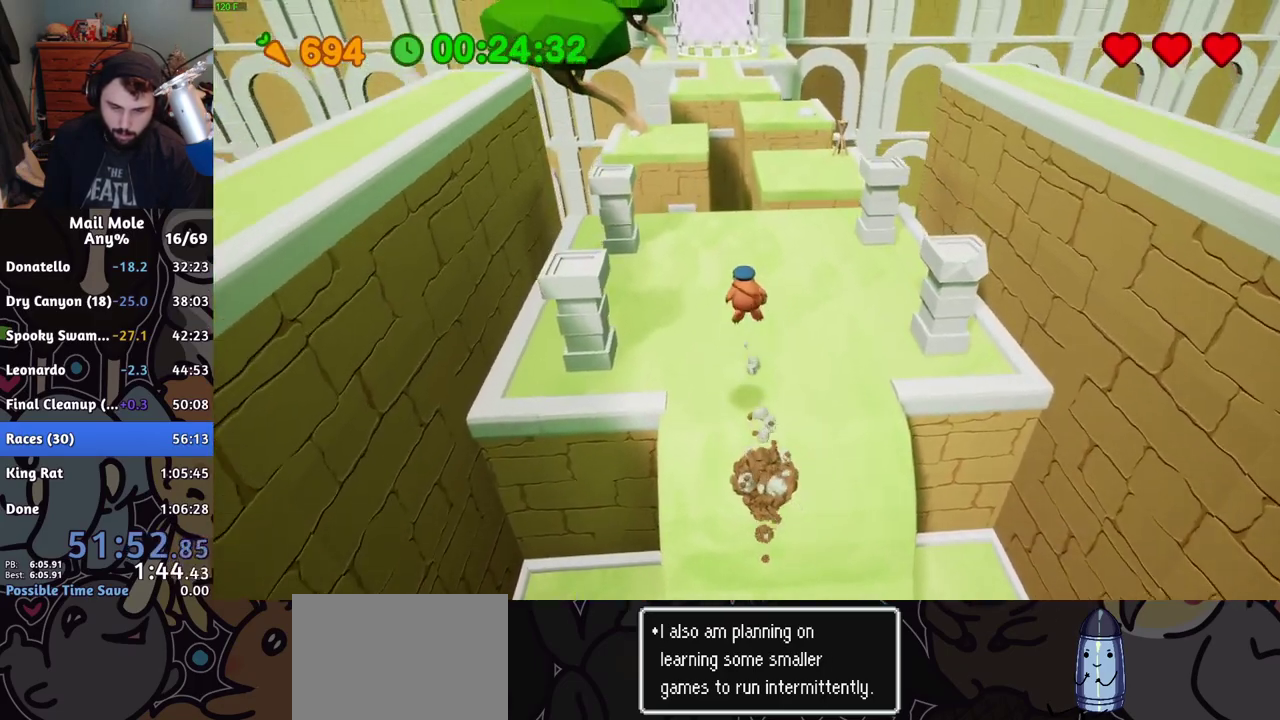
{"buttons": [], "left_stick": "up", "right_stick": "center", "events": [[50, "left_stick", "up-left"], [100, "left_stick", "up"]]}
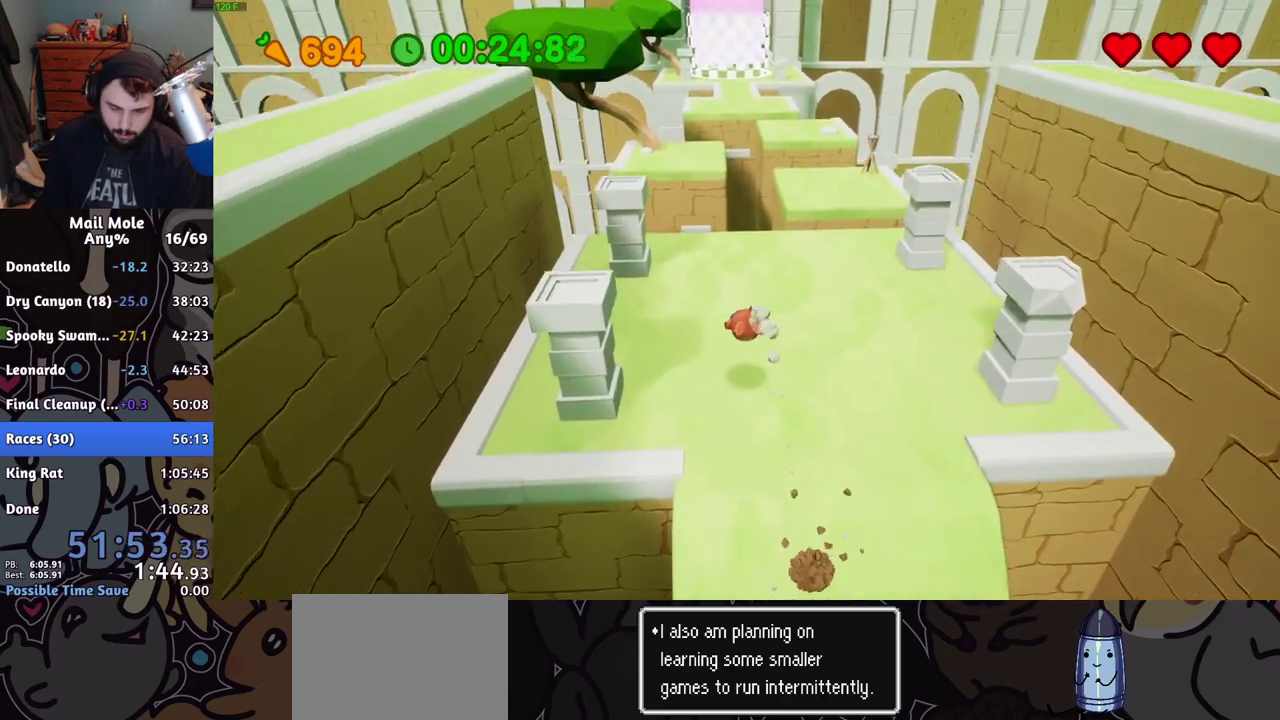
{"buttons": [], "left_stick": "up", "right_stick": "center", "events": [[151, "CROSS", "down"], [151, "SQUARE", "down"], [484, "CROSS", "up"], [484, "SQUARE", "up"]]}
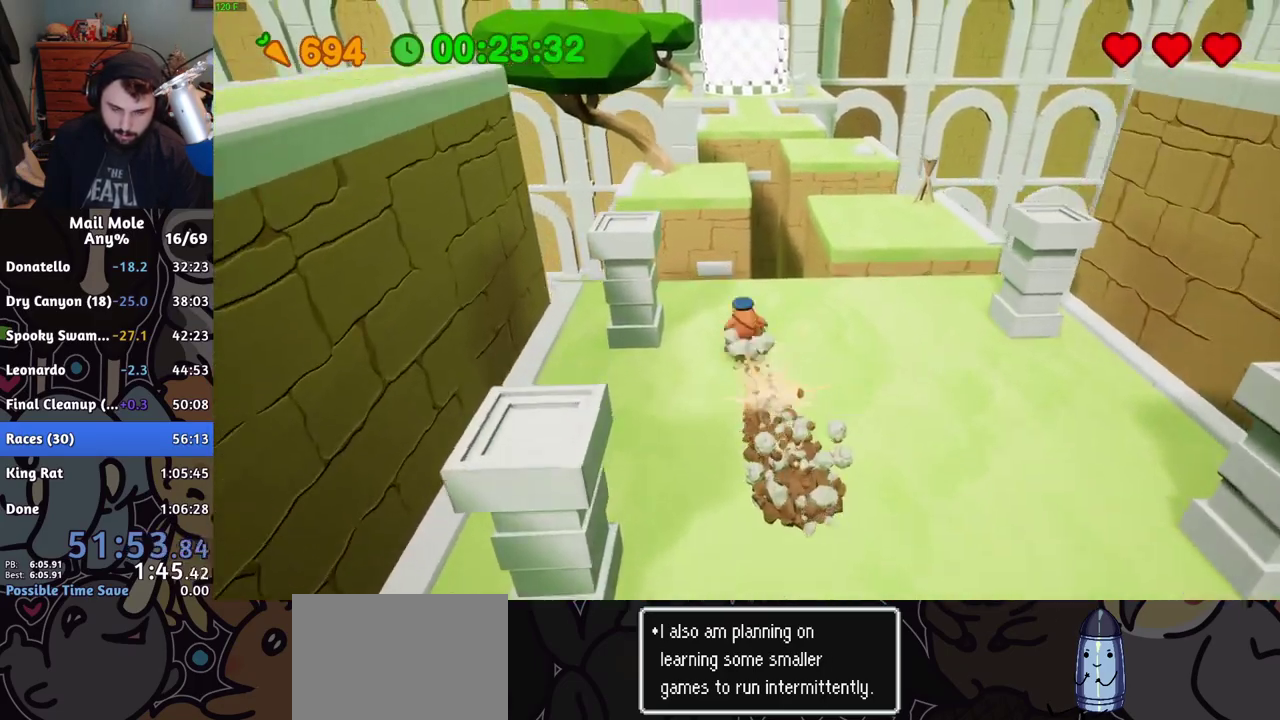
{"buttons": [], "left_stick": "up", "right_stick": "center", "events": []}
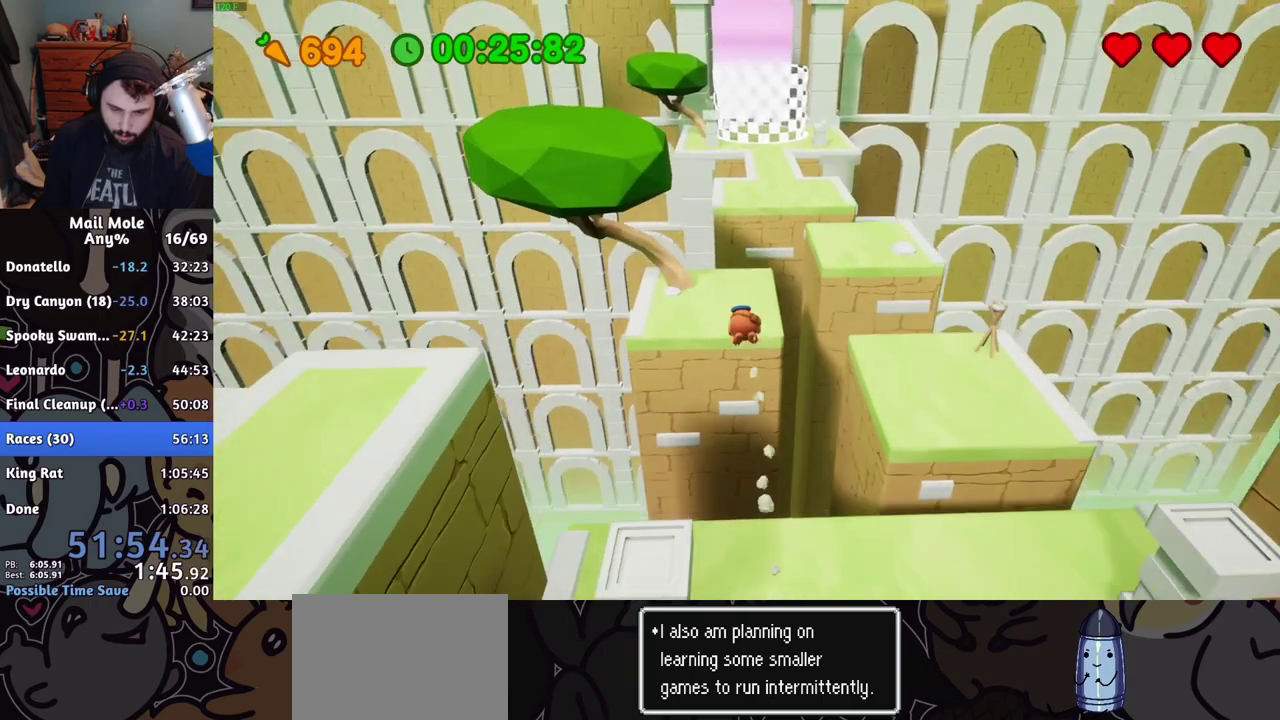
{"buttons": [], "left_stick": "up", "right_stick": "center", "events": []}
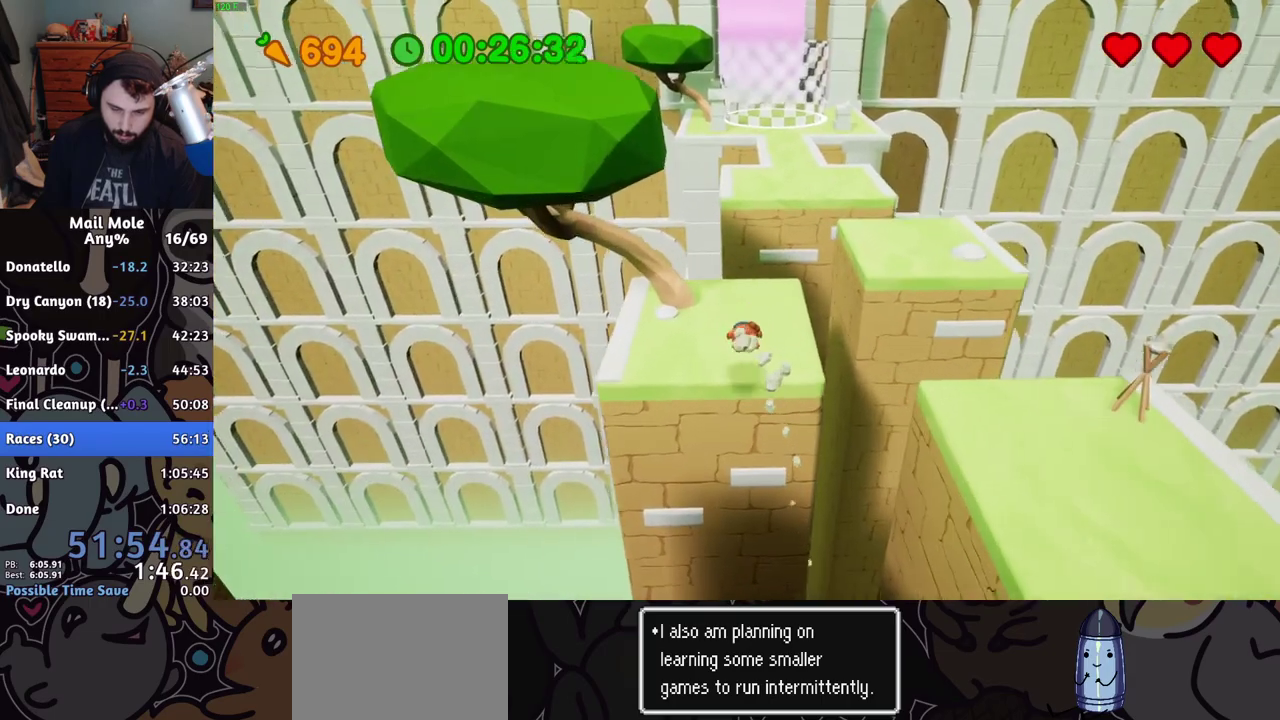
{"buttons": [], "left_stick": "up", "right_stick": "center", "events": [[117, "left_stick", "up-right"], [133, "CROSS", "down"], [133, "SQUARE", "down"], [300, "left_stick", "up"], [467, "CROSS", "up"], [484, "SQUARE", "up"]]}
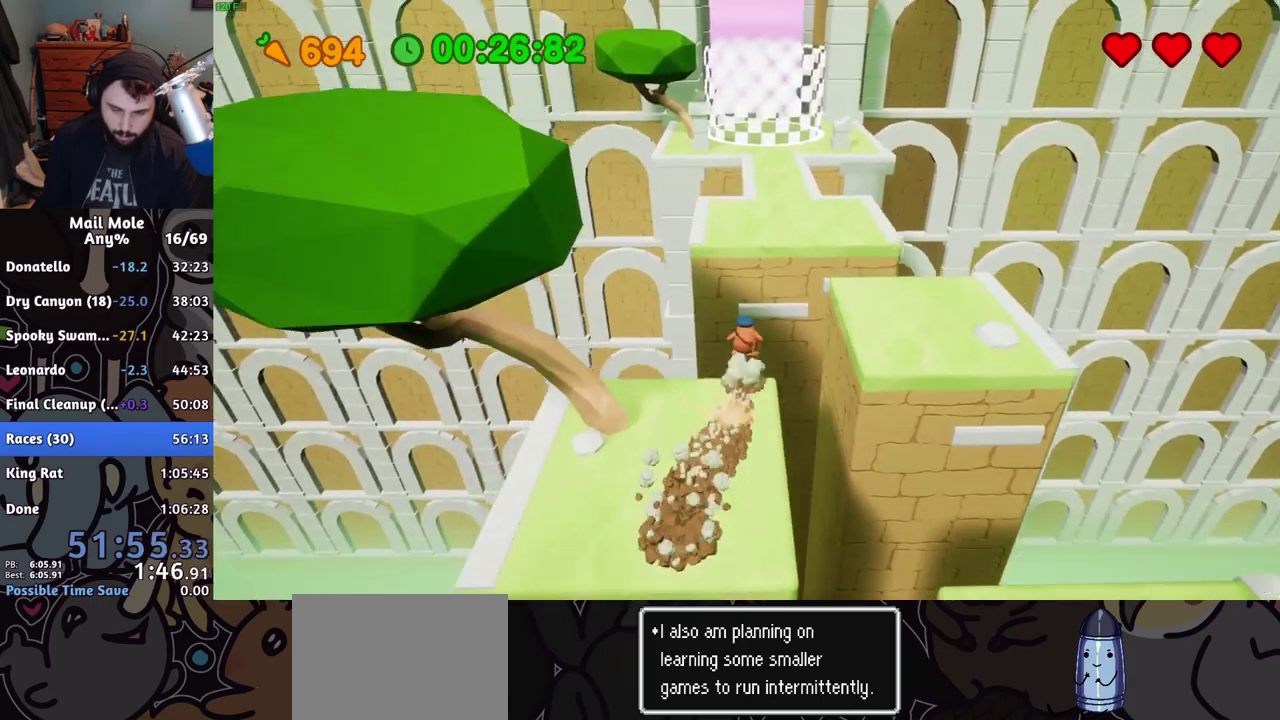
{"buttons": [], "left_stick": "up", "right_stick": "center", "events": [[251, "left_stick", "down-left"], [417, "left_stick", "up-right"], [468, "left_stick", "up"]]}
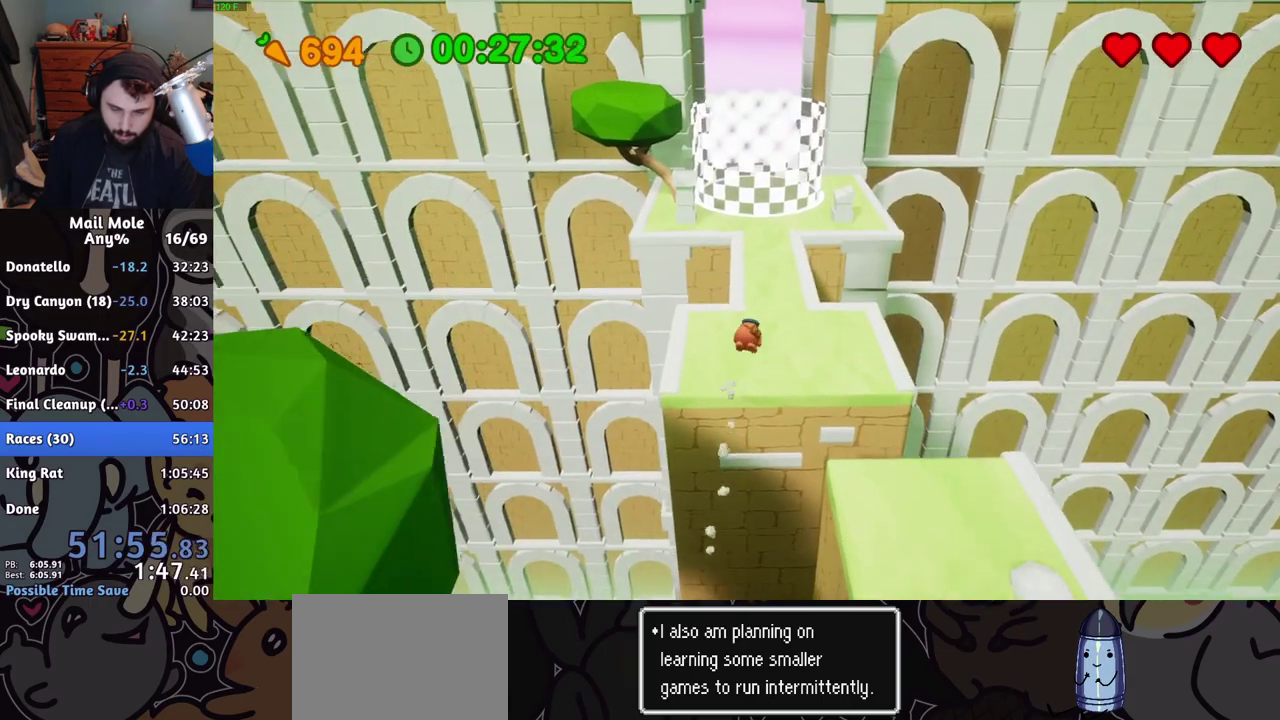
{"buttons": [], "left_stick": "up", "right_stick": "center", "events": []}
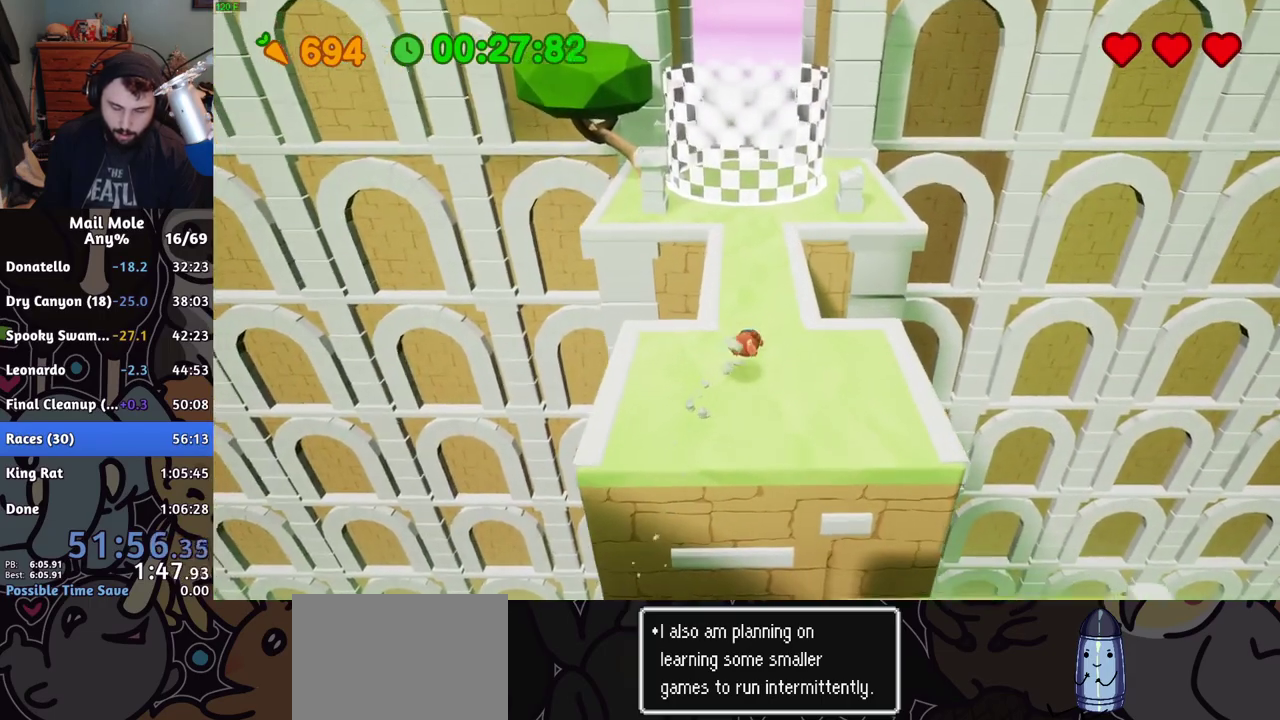
{"buttons": [], "left_stick": "up", "right_stick": "center", "events": [[84, "CROSS", "down"], [101, "SQUARE", "down"], [151, "SQUARE", "up"], [184, "CROSS", "up"]]}
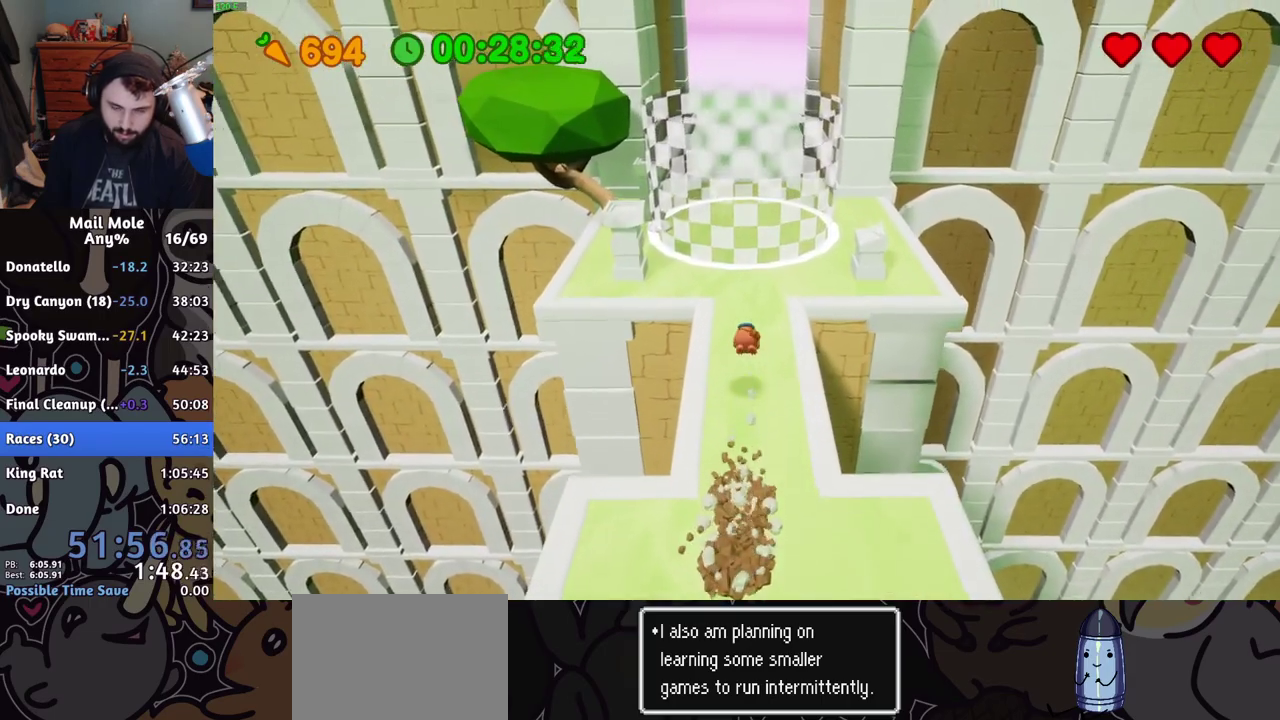
{"buttons": [], "left_stick": "up", "right_stick": "center", "events": [[267, "SQUARE", "down"], [334, "SQUARE", "up"]]}
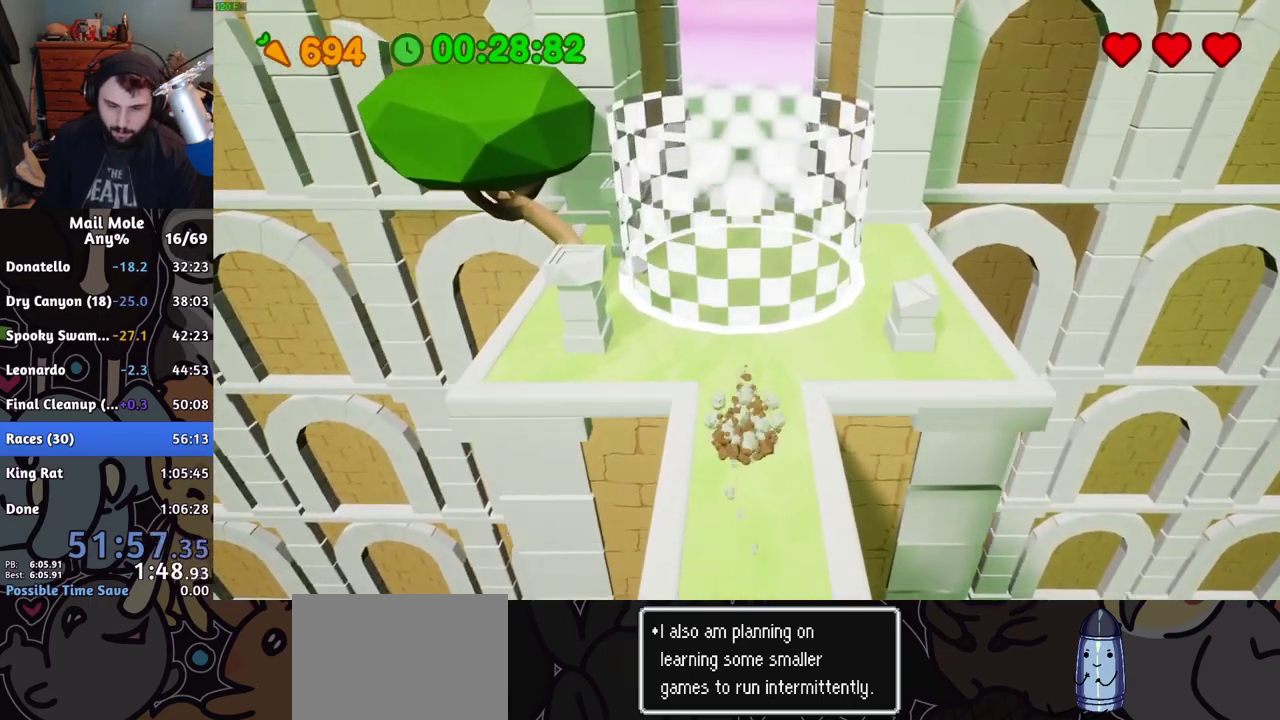
{"buttons": ["CROSS"], "left_stick": "center", "right_stick": "center", "events": [[201, "CROSS", "down"], [251, "CROSS", "up"], [334, "CROSS", "down"], [434, "CROSS", "up"], [484, "CROSS", "down"], [484, "left_stick", "center"]]}
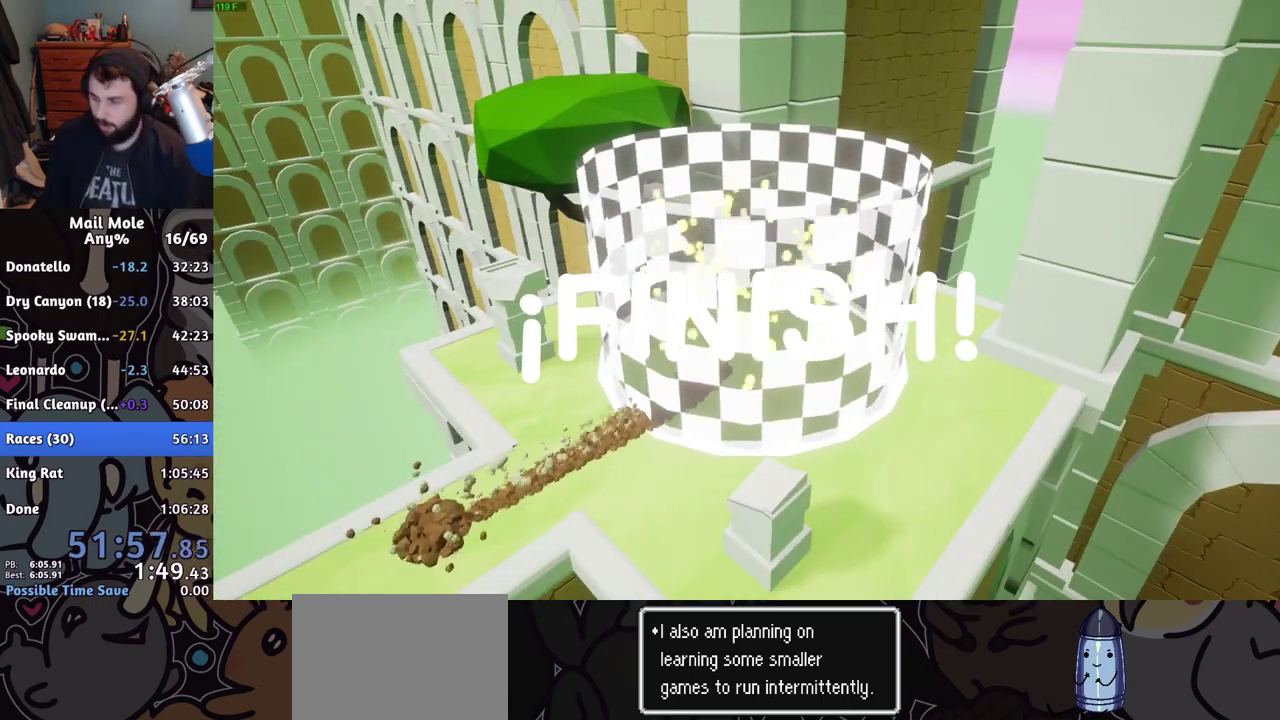
{"buttons": ["CROSS"], "left_stick": "center", "right_stick": "center", "events": [[83, "CROSS", "up"], [133, "CROSS", "down"], [250, "CROSS", "up"], [317, "CROSS", "down"], [417, "CROSS", "up"], [484, "CROSS", "down"]]}
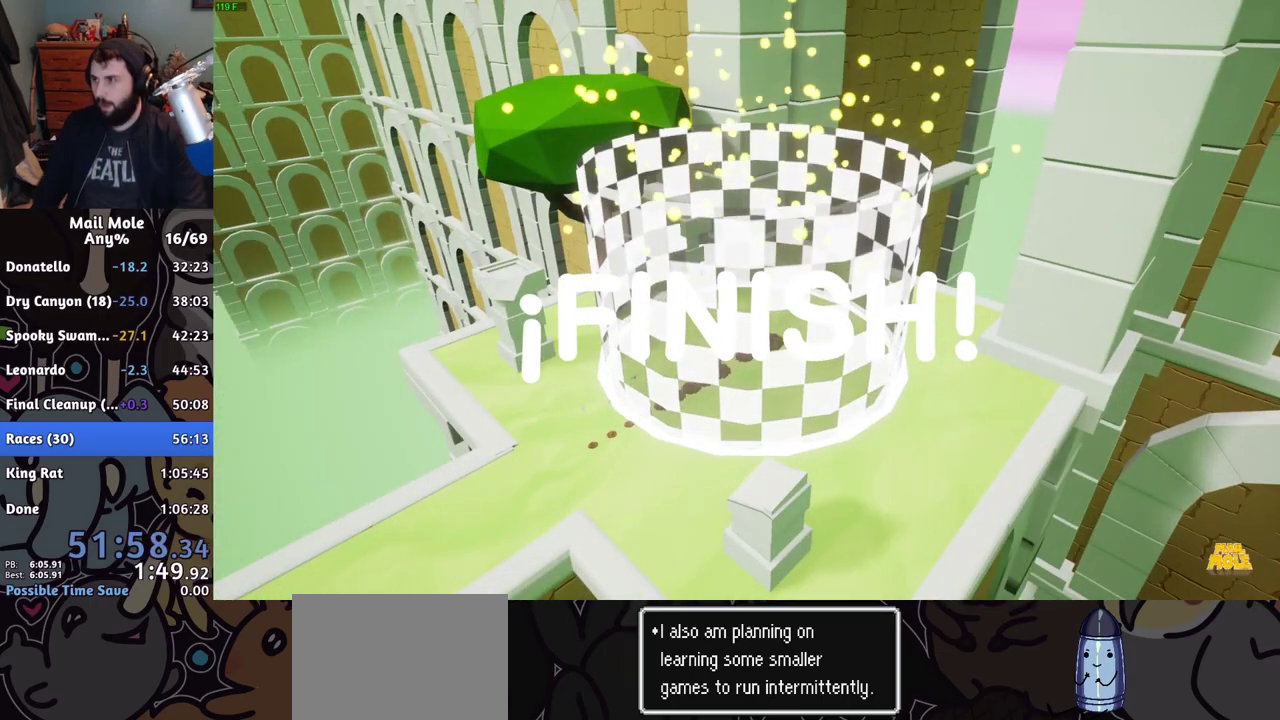
{"buttons": [], "left_stick": "center", "right_stick": "center", "events": [[84, "CROSS", "up"], [167, "CROSS", "down"], [284, "CROSS", "up"], [351, "CROSS", "down"], [484, "CROSS", "up"]]}
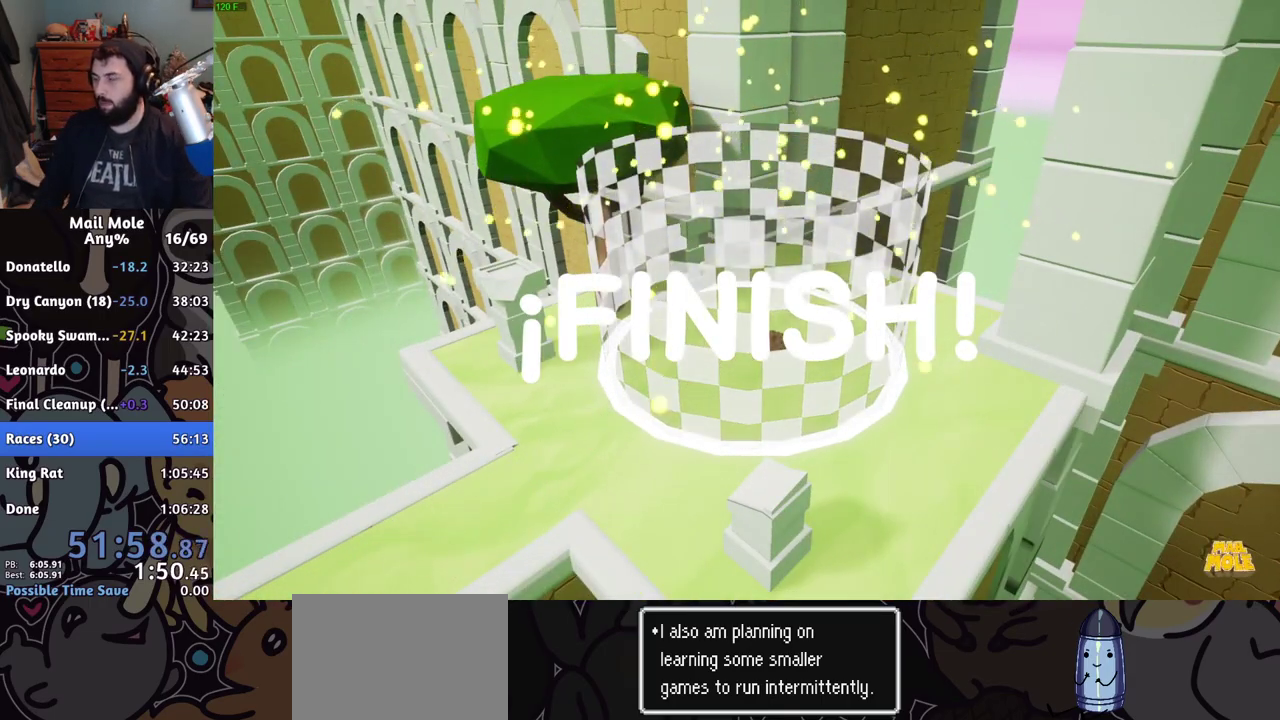
{"buttons": ["CROSS"], "left_stick": "center", "right_stick": "center", "events": [[33, "CROSS", "down"], [167, "CROSS", "up"], [233, "CROSS", "down"], [367, "CROSS", "up"], [434, "CROSS", "down"]]}
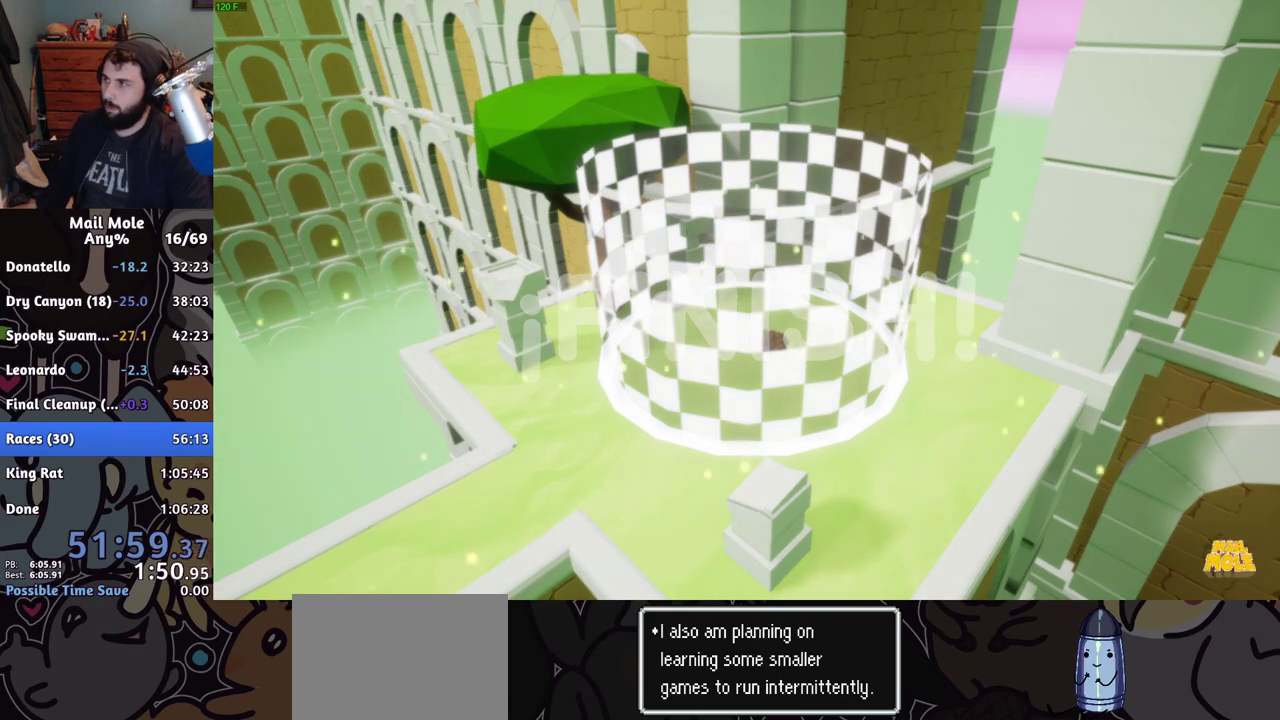
{"buttons": [], "left_stick": "center", "right_stick": "center", "events": [[67, "CROSS", "up"], [117, "CROSS", "down"], [267, "CROSS", "up"], [334, "CROSS", "down"], [468, "CROSS", "up"]]}
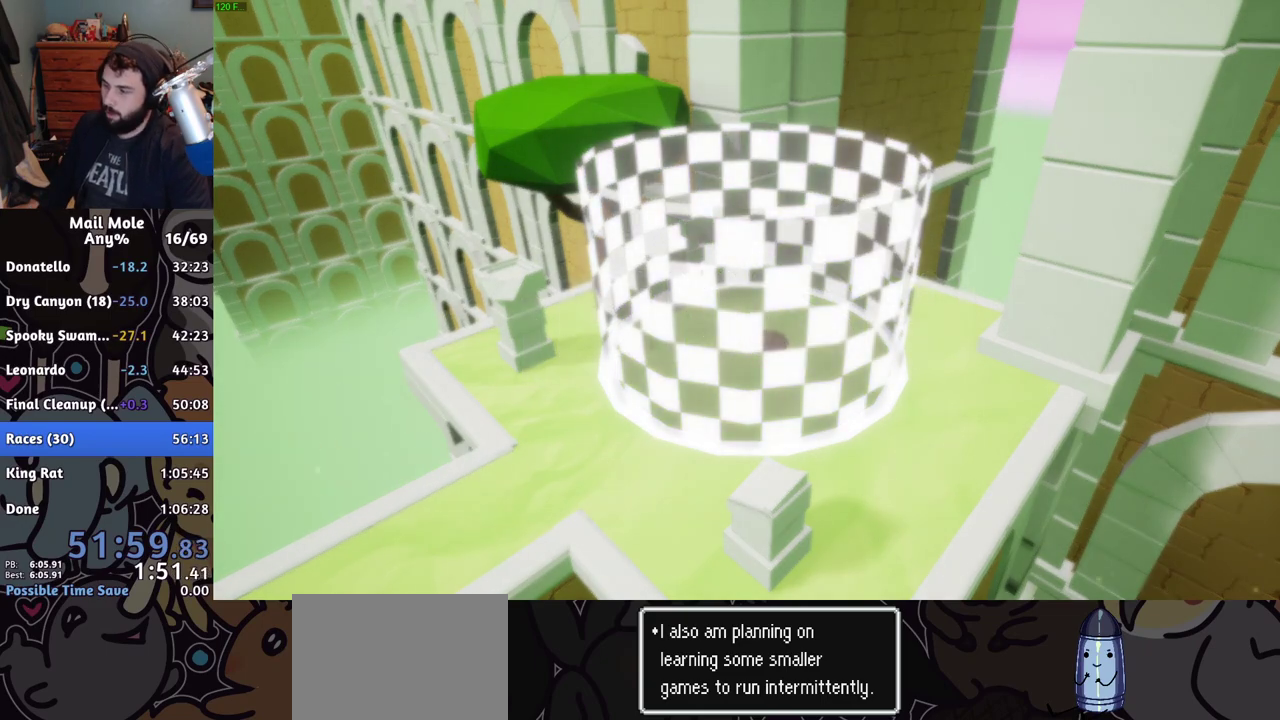
{"buttons": ["CROSS"], "left_stick": "center", "right_stick": "center", "events": [[34, "CROSS", "down"], [167, "CROSS", "up"], [234, "CROSS", "down"], [351, "CROSS", "up"], [401, "CROSS", "down"]]}
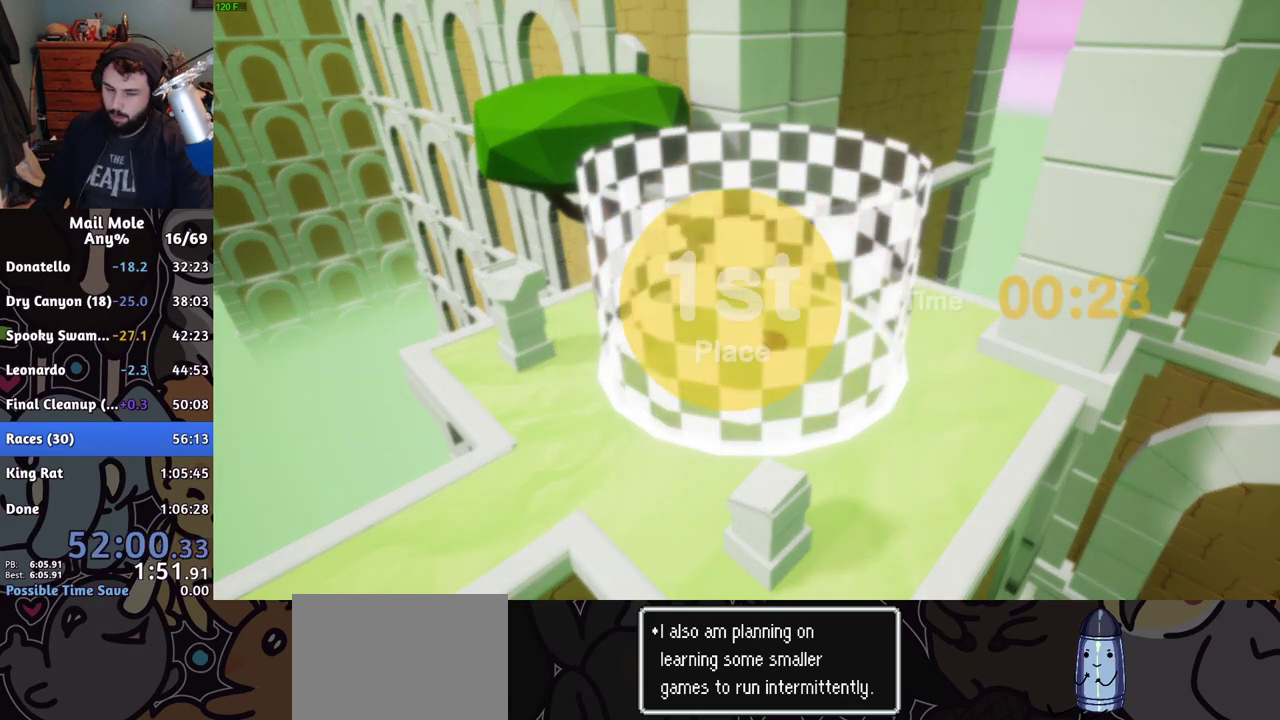
{"buttons": ["CROSS"], "left_stick": "center", "right_stick": "center", "events": [[33, "CROSS", "up"], [100, "CROSS", "down"], [367, "CROSS", "up"], [433, "CROSS", "down"]]}